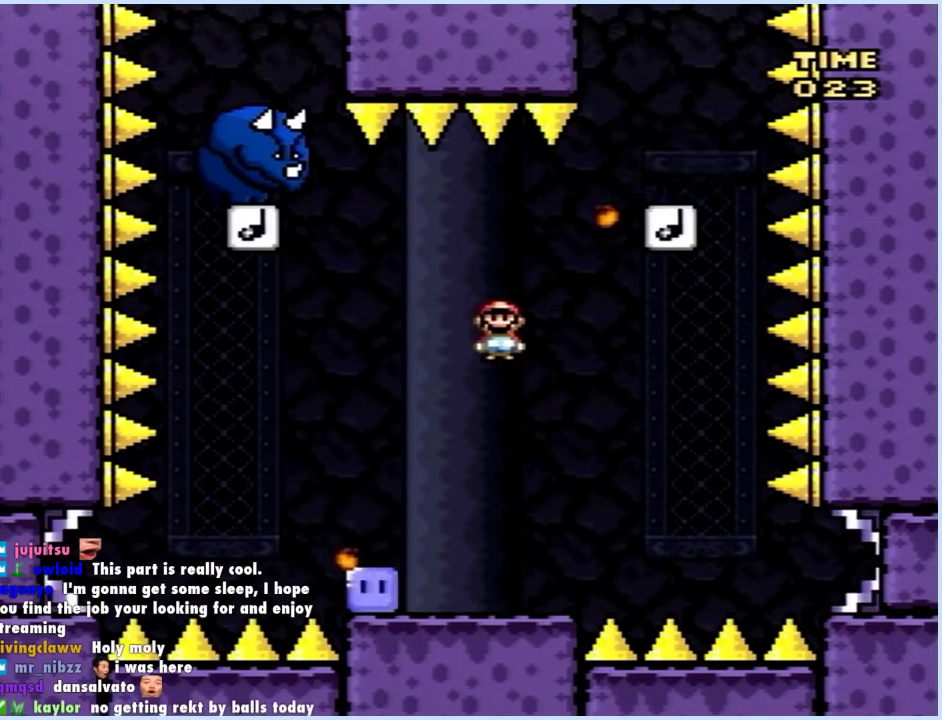
Gameplay with a controller (Xbox layout); each line is a JSON object with the inputs held at the frame after it. "events" lists button and stick changes between this image and that frame as [ms after this image, input, new state], when the widget could be followed in between. Not read: L2 L3 R2 R3.
{"buttons": ["Y"], "events": [[17, "DPAD_RIGHT", "down"], [300, "DPAD_RIGHT", "up"], [333, "DPAD_LEFT", "down"], [367, "B", "down"], [417, "B", "up"], [450, "DPAD_LEFT", "up"]]}
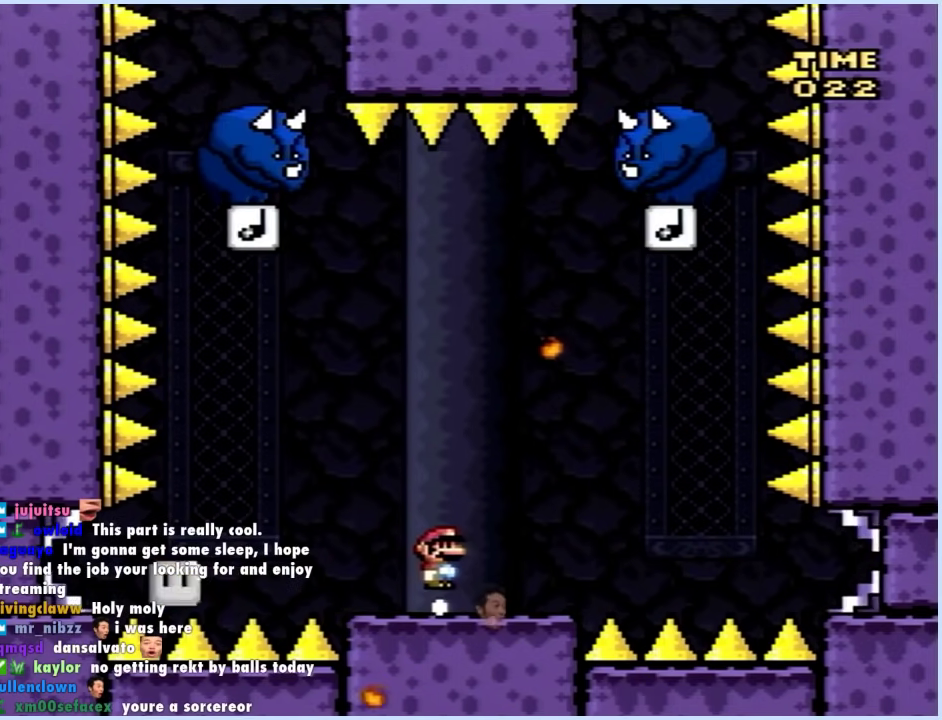
{"buttons": ["B", "Y", "DPAD_LEFT"], "events": [[50, "DPAD_RIGHT", "down"], [100, "DPAD_RIGHT", "up"], [150, "DPAD_LEFT", "down"], [167, "DPAD_UP", "down"], [217, "B", "down"], [450, "DPAD_UP", "up"]]}
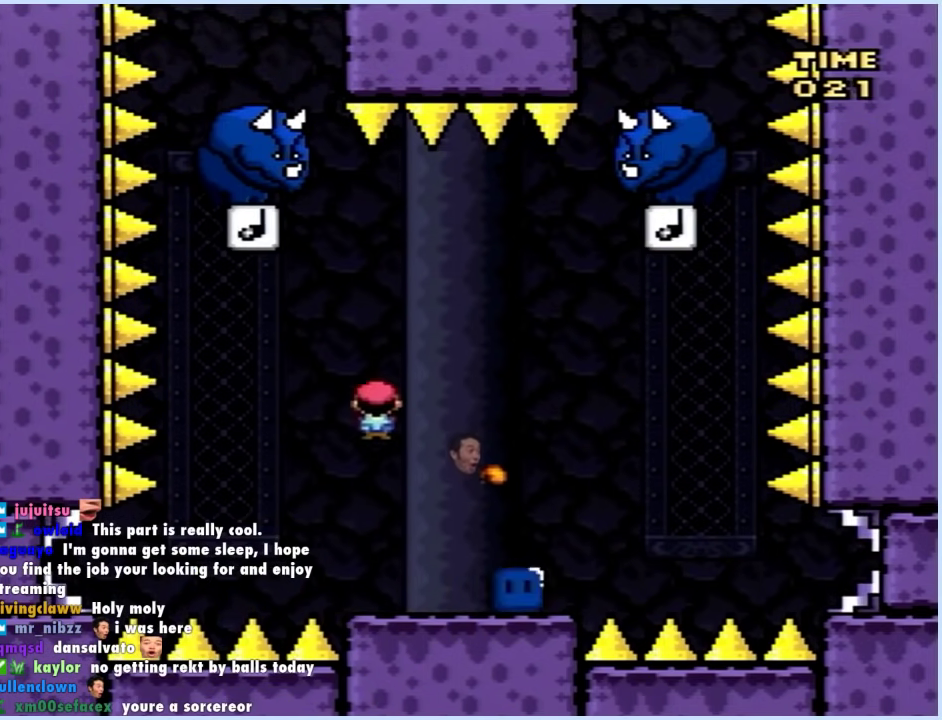
{"buttons": ["B", "Y", "DPAD_RIGHT"], "events": [[100, "DPAD_LEFT", "up"], [100, "DPAD_RIGHT", "down"]]}
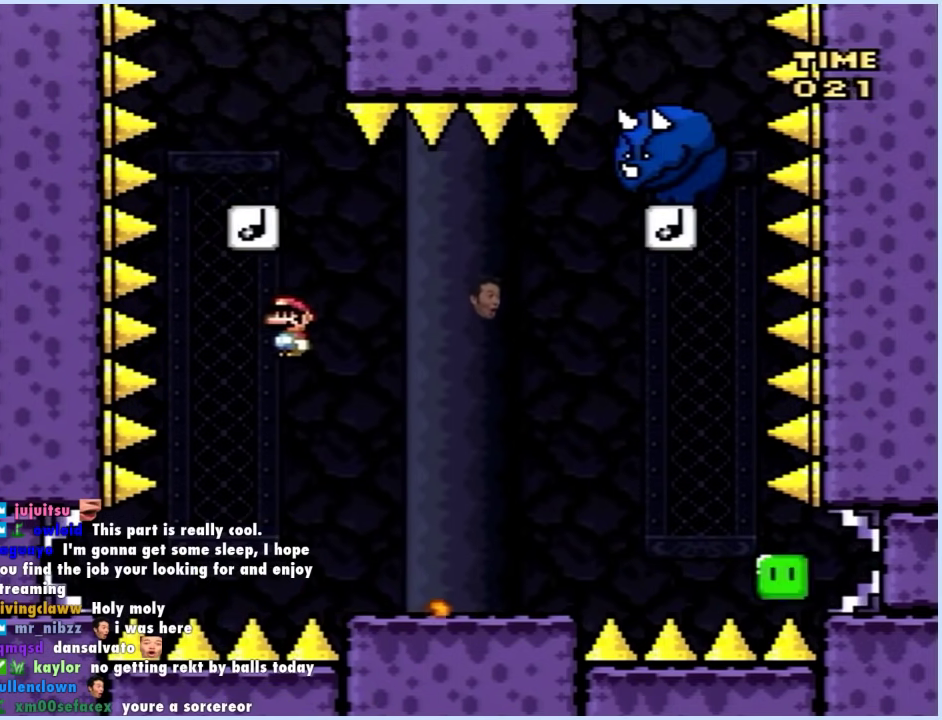
{"buttons": ["Y", "DPAD_LEFT"], "events": [[67, "B", "up"], [83, "DPAD_RIGHT", "up"], [100, "DPAD_LEFT", "down"], [283, "B", "down"], [333, "B", "up"]]}
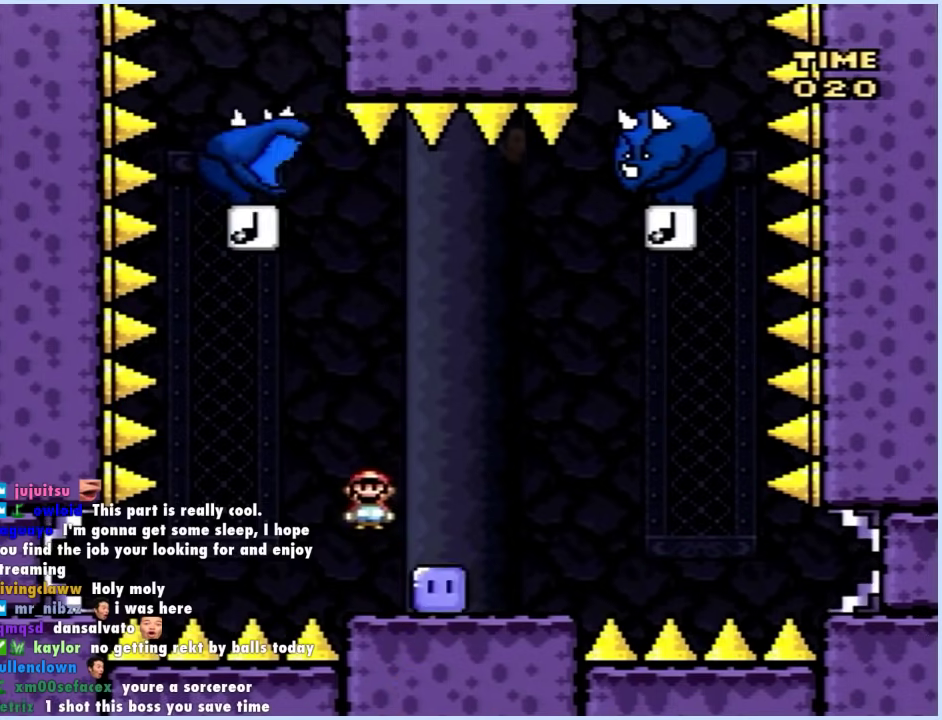
{"buttons": ["Y", "DPAD_RIGHT"], "events": [[117, "B", "down"], [150, "DPAD_LEFT", "up"], [167, "DPAD_RIGHT", "down"], [467, "B", "up"]]}
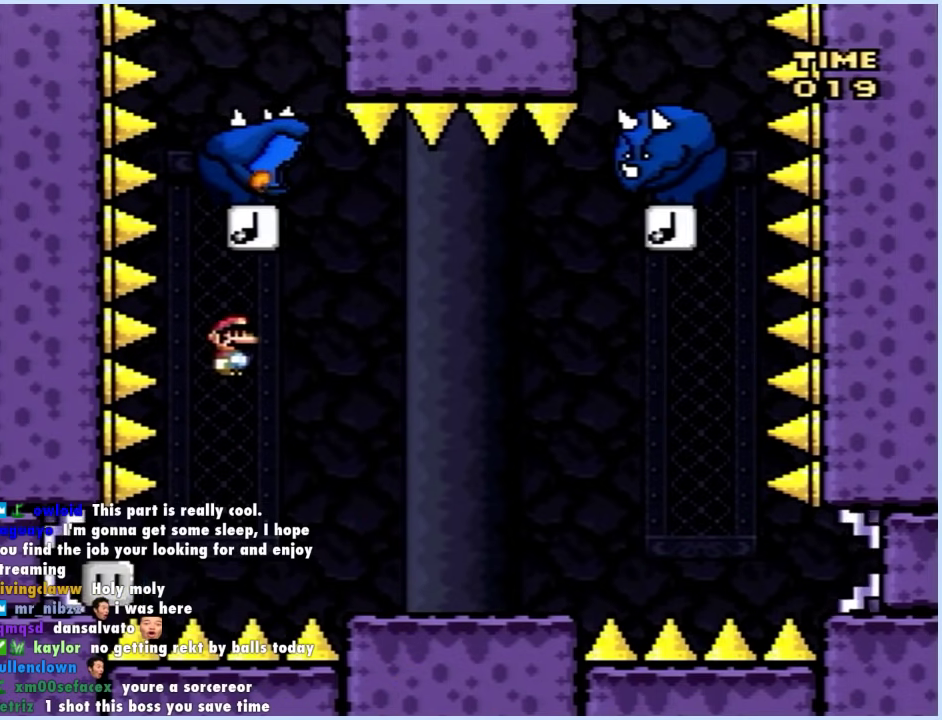
{"buttons": ["B", "Y", "DPAD_RIGHT"], "events": [[350, "B", "down"]]}
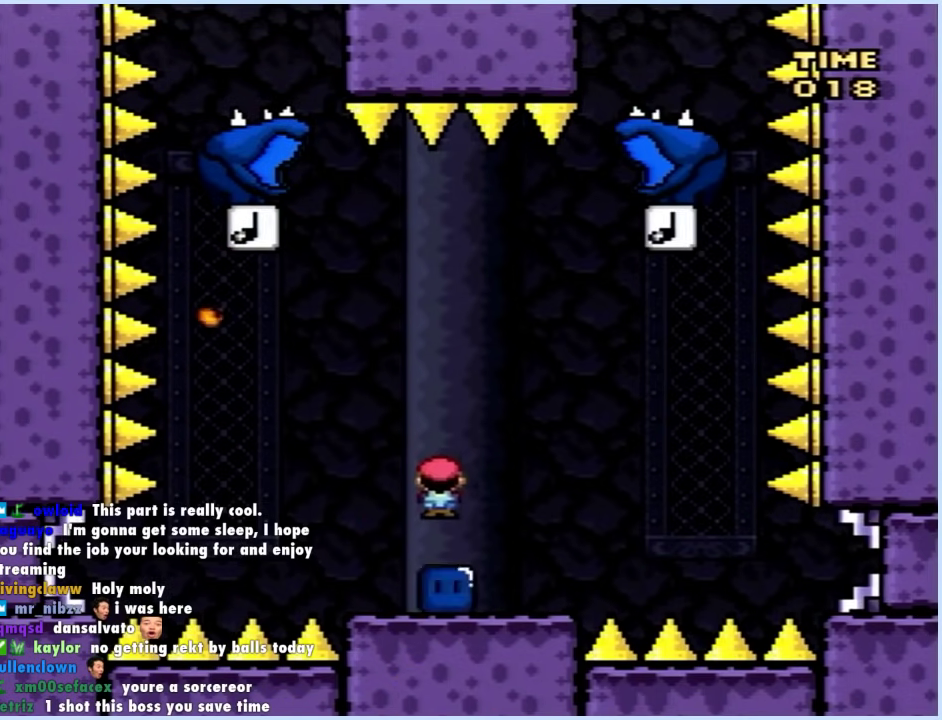
{"buttons": ["B", "Y", "DPAD_LEFT"], "events": [[233, "DPAD_RIGHT", "up"], [267, "DPAD_LEFT", "down"]]}
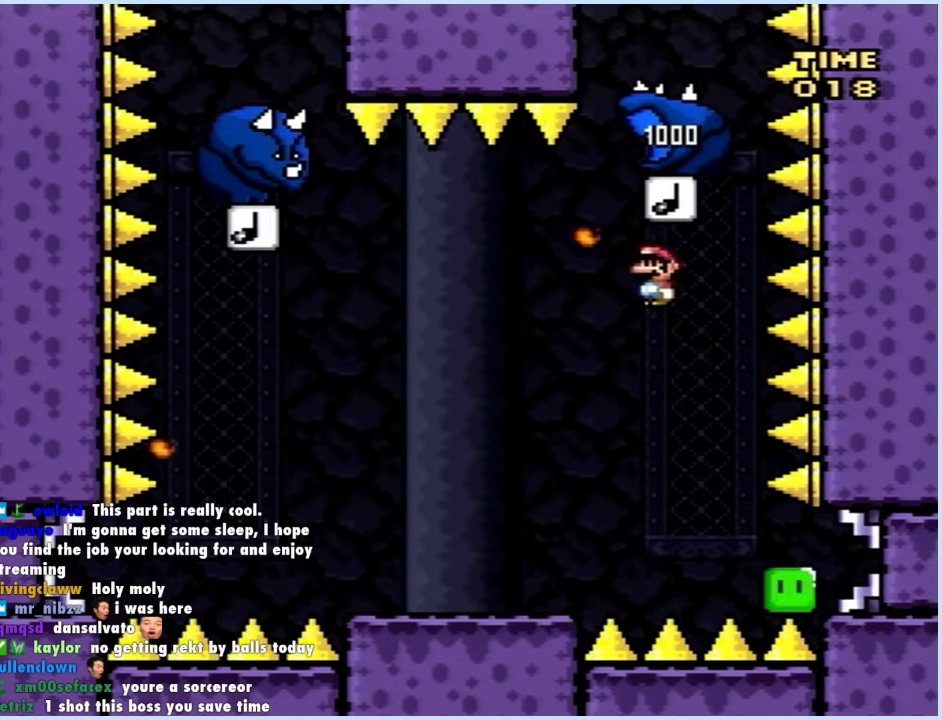
{"buttons": ["Y"], "events": [[300, "B", "up"], [317, "DPAD_LEFT", "up"], [317, "DPAD_RIGHT", "down"], [500, "DPAD_RIGHT", "up"]]}
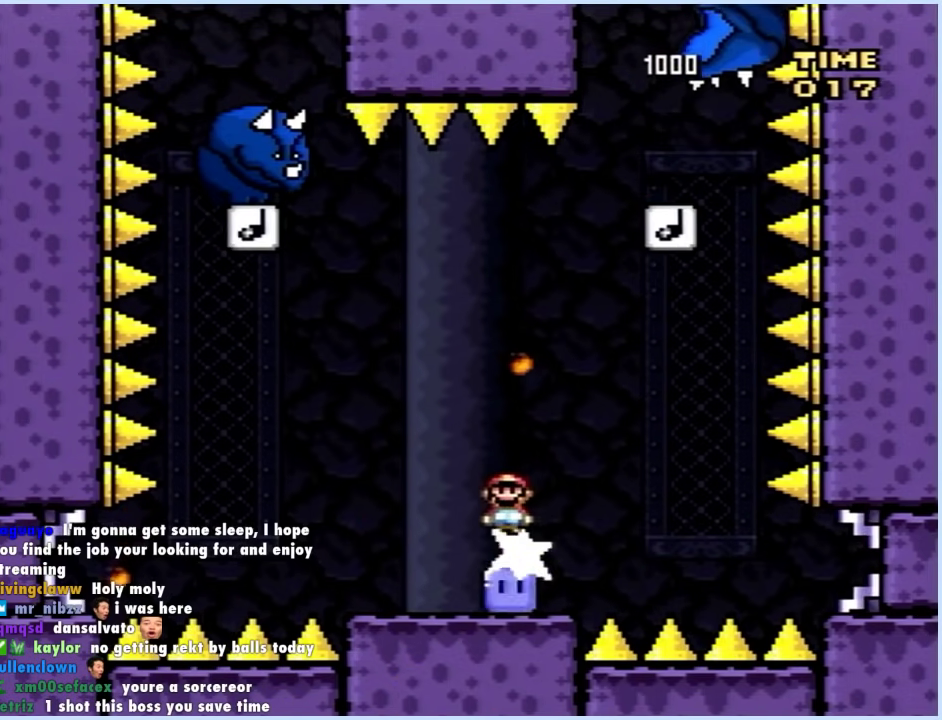
{"buttons": ["B", "Y", "DPAD_LEFT"], "events": [[100, "DPAD_LEFT", "down"], [150, "DPAD_LEFT", "up"], [400, "B", "down"], [433, "DPAD_LEFT", "down"]]}
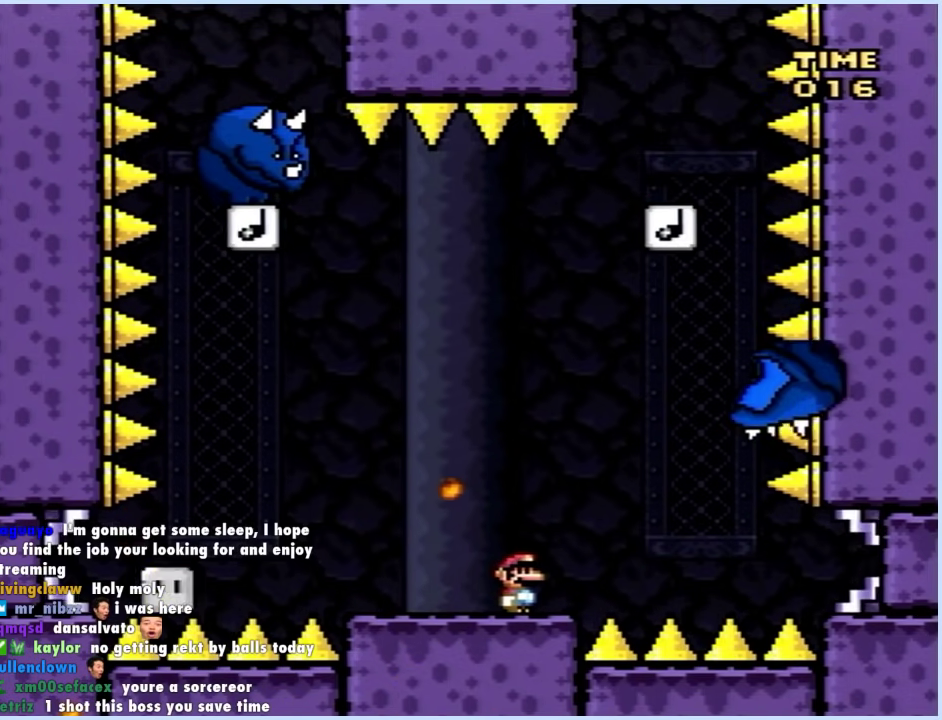
{"buttons": ["B", "Y", "DPAD_LEFT"], "events": [[100, "B", "up"], [300, "DPAD_LEFT", "up"], [317, "DPAD_RIGHT", "down"], [383, "B", "down"], [417, "DPAD_DOWN", "down"], [450, "DPAD_RIGHT", "up"], [467, "DPAD_DOWN", "up"], [467, "DPAD_LEFT", "down"]]}
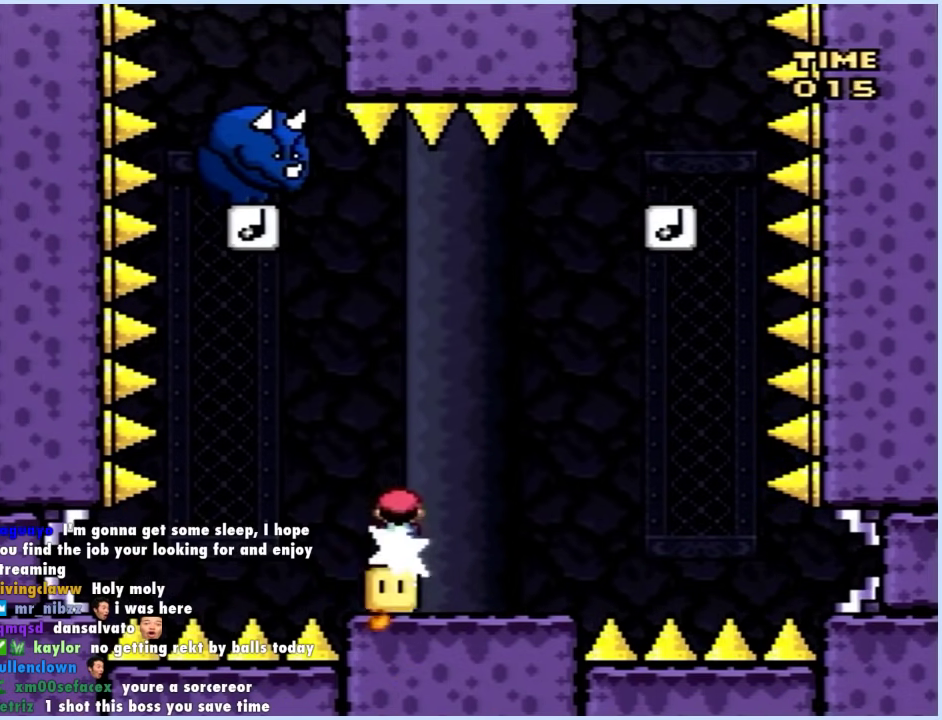
{"buttons": ["B", "Y", "DPAD_RIGHT"], "events": [[367, "DPAD_LEFT", "up"], [367, "DPAD_RIGHT", "down"]]}
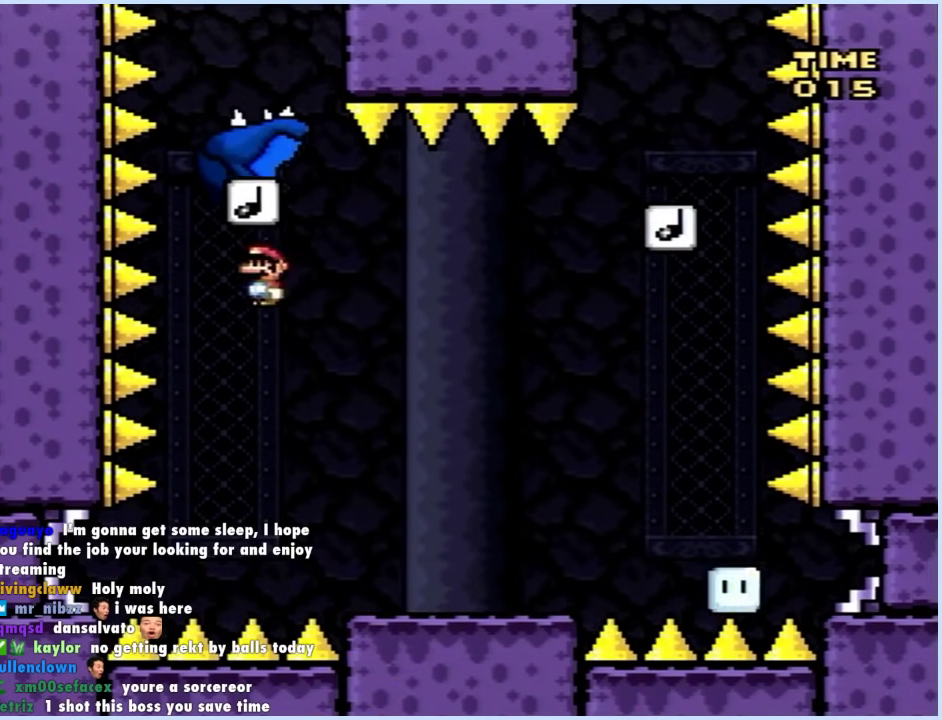
{"buttons": ["Y", "DPAD_RIGHT"], "events": [[333, "B", "up"], [367, "DPAD_RIGHT", "up"], [383, "DPAD_LEFT", "down"], [483, "DPAD_LEFT", "up"], [500, "DPAD_RIGHT", "down"]]}
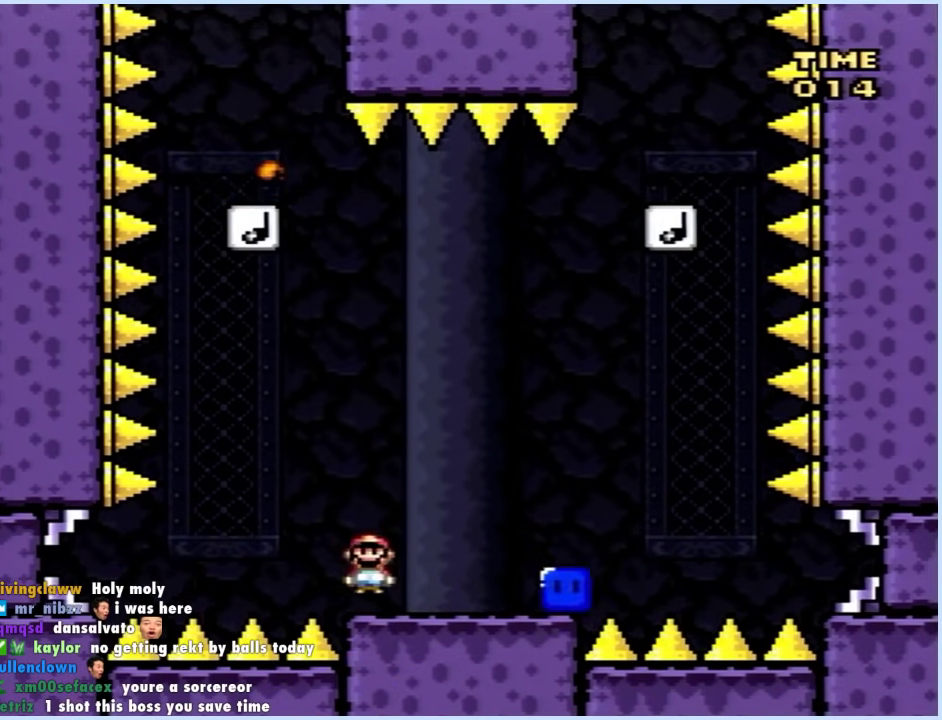
{"buttons": ["Y"], "events": [[217, "DPAD_RIGHT", "up"]]}
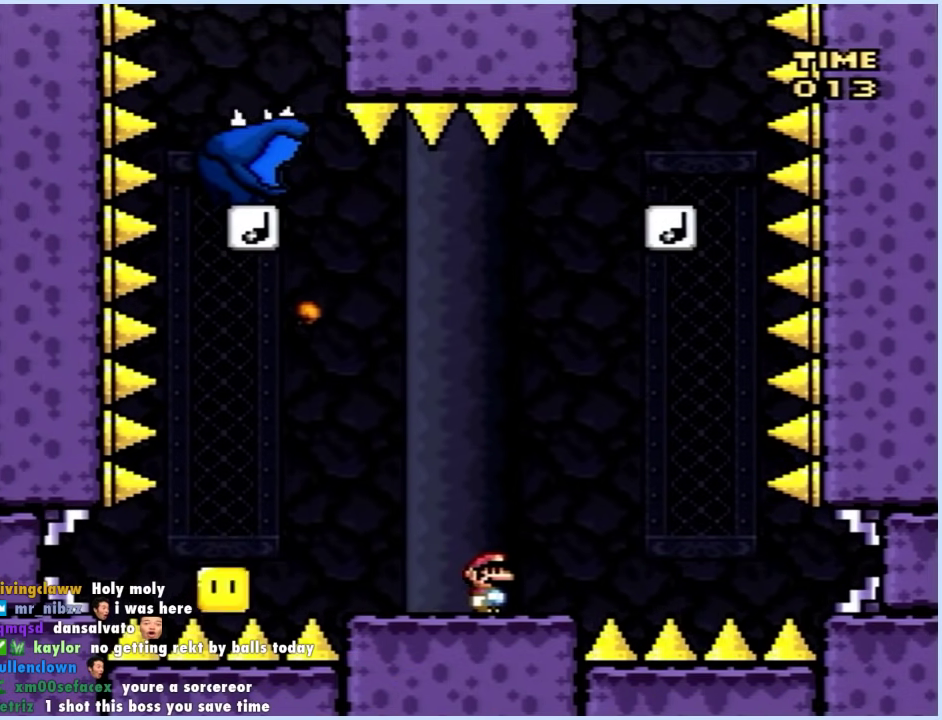
{"buttons": ["Y"], "events": [[100, "DPAD_RIGHT", "down"], [183, "DPAD_RIGHT", "up"]]}
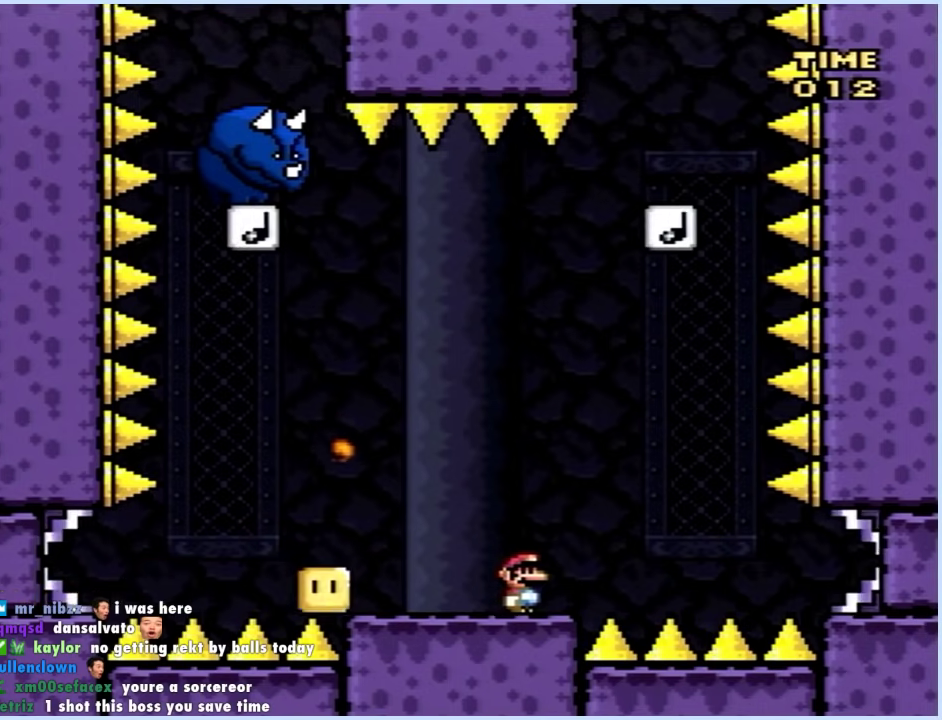
{"buttons": ["Y", "DPAD_LEFT"], "events": [[450, "DPAD_LEFT", "down"]]}
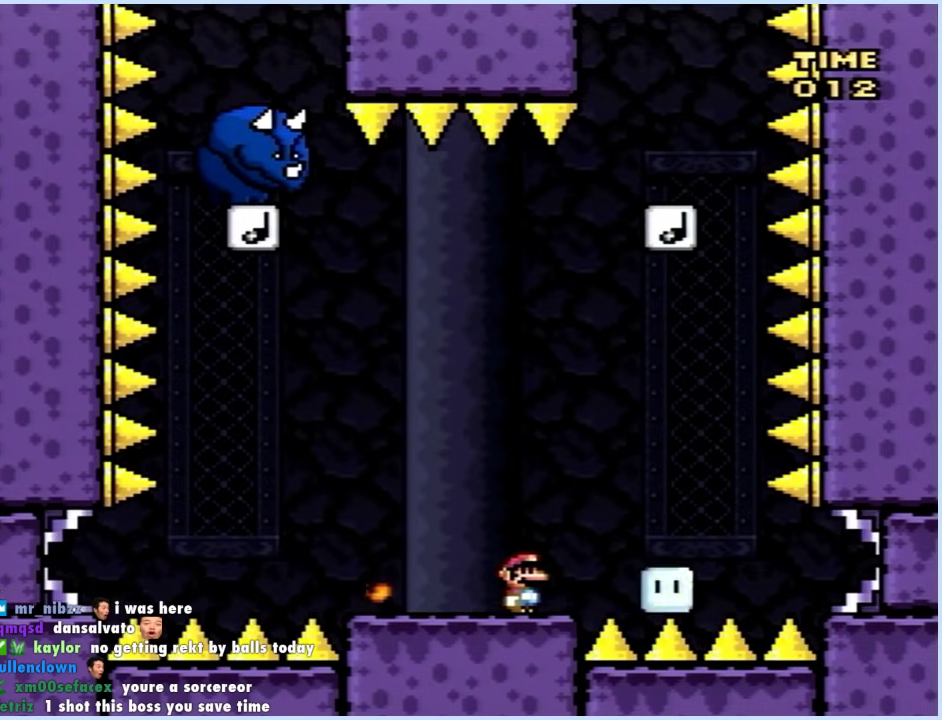
{"buttons": ["Y", "DPAD_RIGHT"], "events": [[117, "B", "down"], [383, "DPAD_LEFT", "up"], [400, "DPAD_RIGHT", "down"], [467, "B", "up"]]}
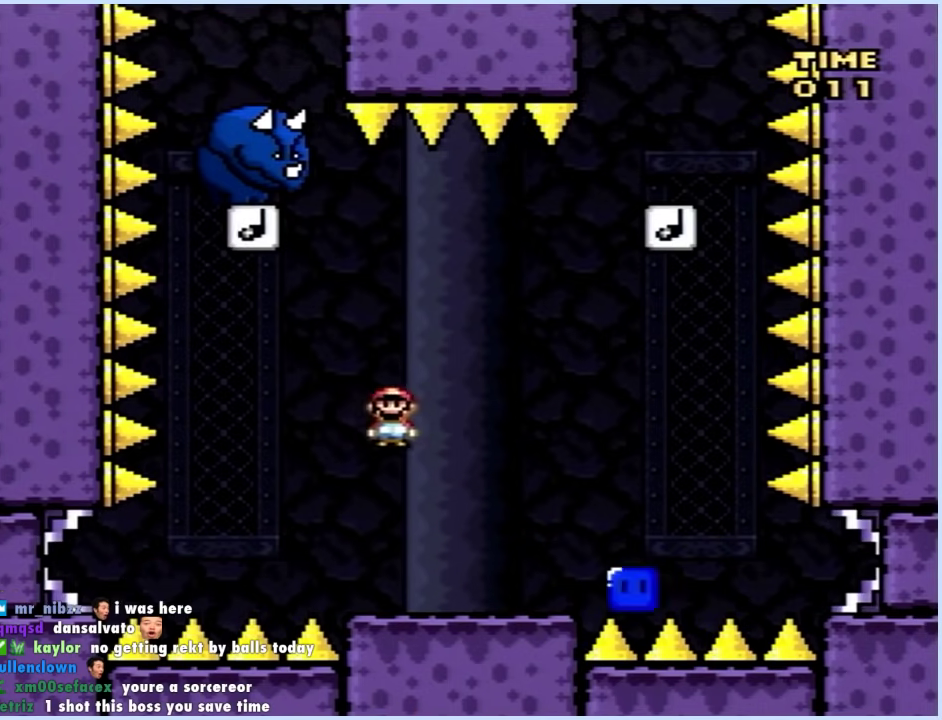
{"buttons": ["B", "Y", "DPAD_LEFT"], "events": [[50, "B", "down"], [83, "DPAD_RIGHT", "up"], [133, "DPAD_LEFT", "down"], [267, "DPAD_UP", "down"], [317, "DPAD_UP", "up"]]}
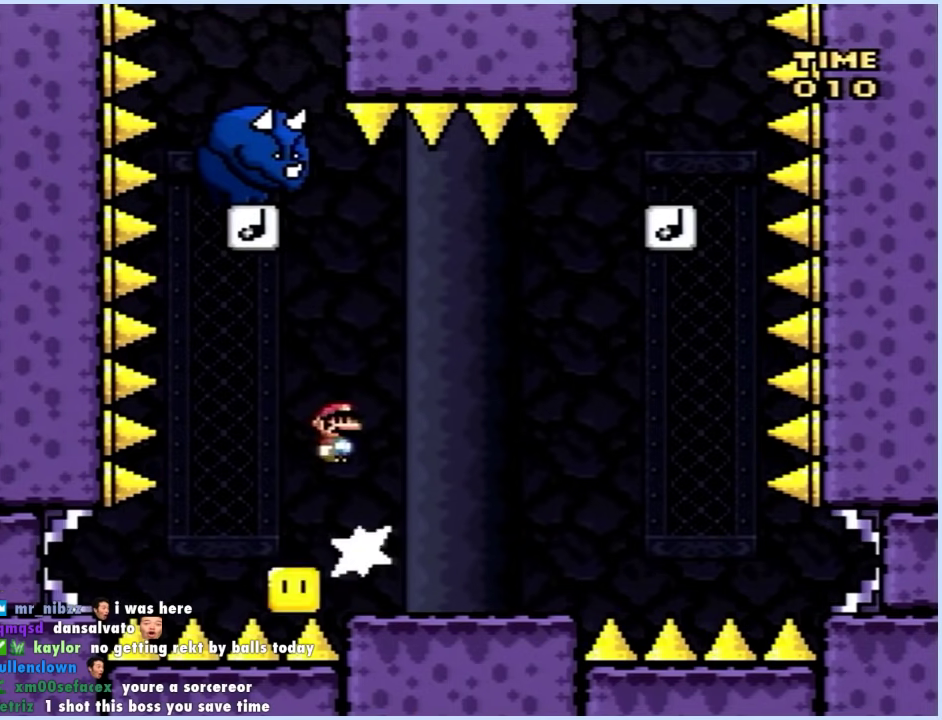
{"buttons": ["B", "Y", "DPAD_RIGHT"], "events": [[33, "DPAD_LEFT", "up"], [33, "DPAD_RIGHT", "down"]]}
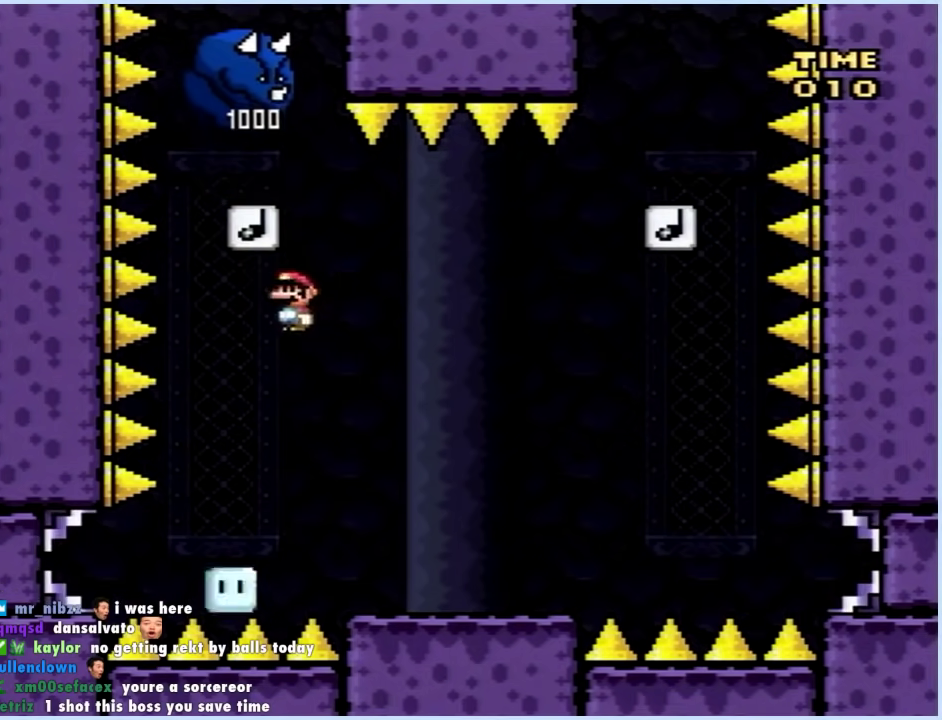
{"buttons": [], "events": [[100, "B", "up"], [183, "DPAD_RIGHT", "up"], [217, "Y", "up"]]}
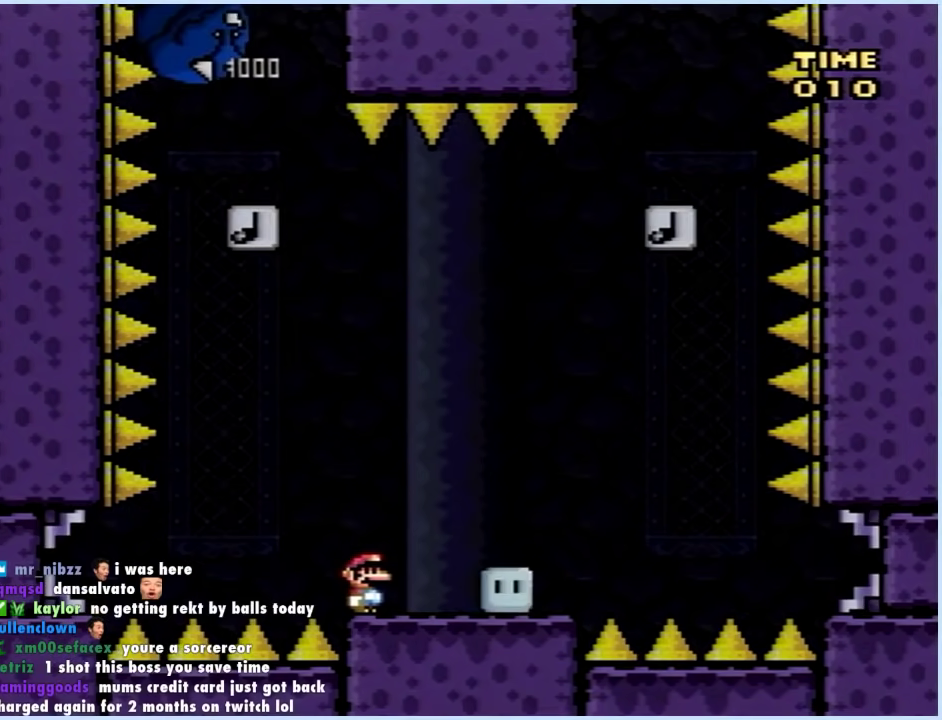
{"buttons": [], "events": []}
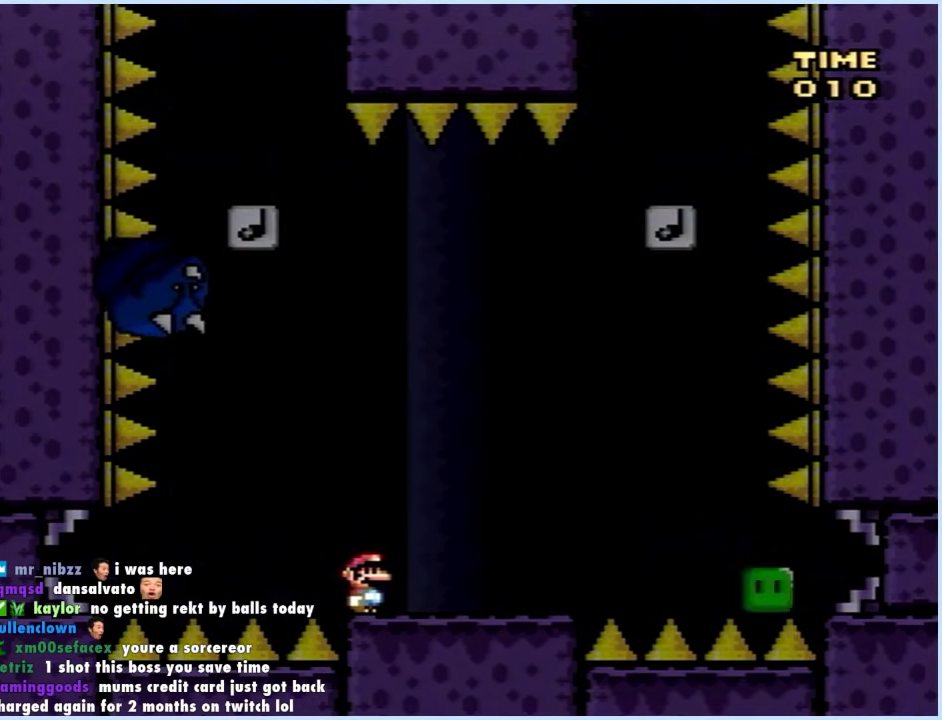
{"buttons": [], "events": []}
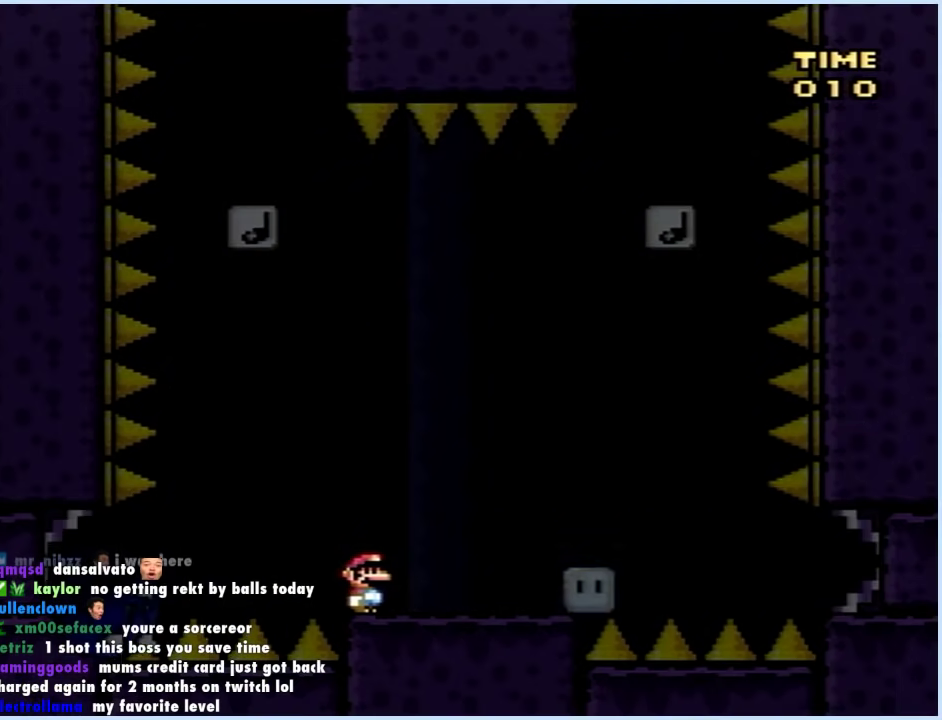
{"buttons": [], "events": []}
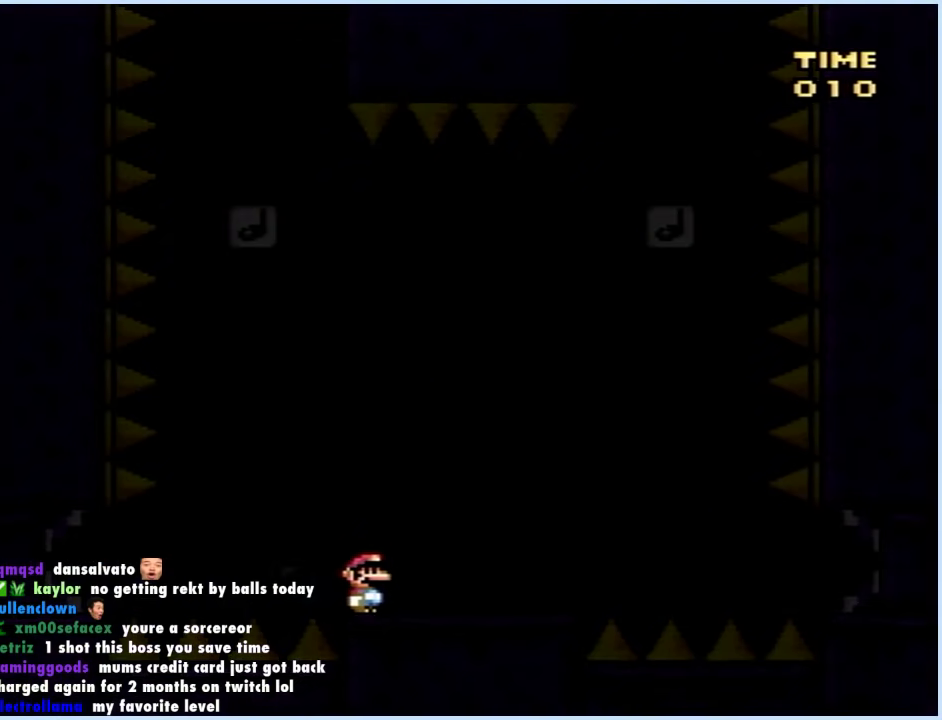
{"buttons": [], "events": []}
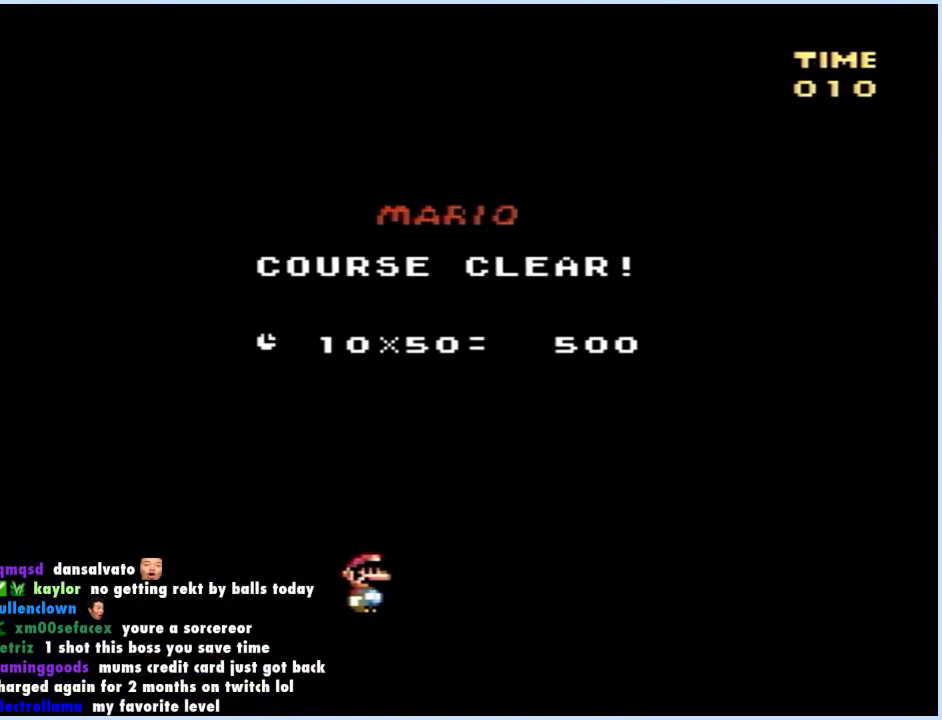
{"buttons": [], "events": []}
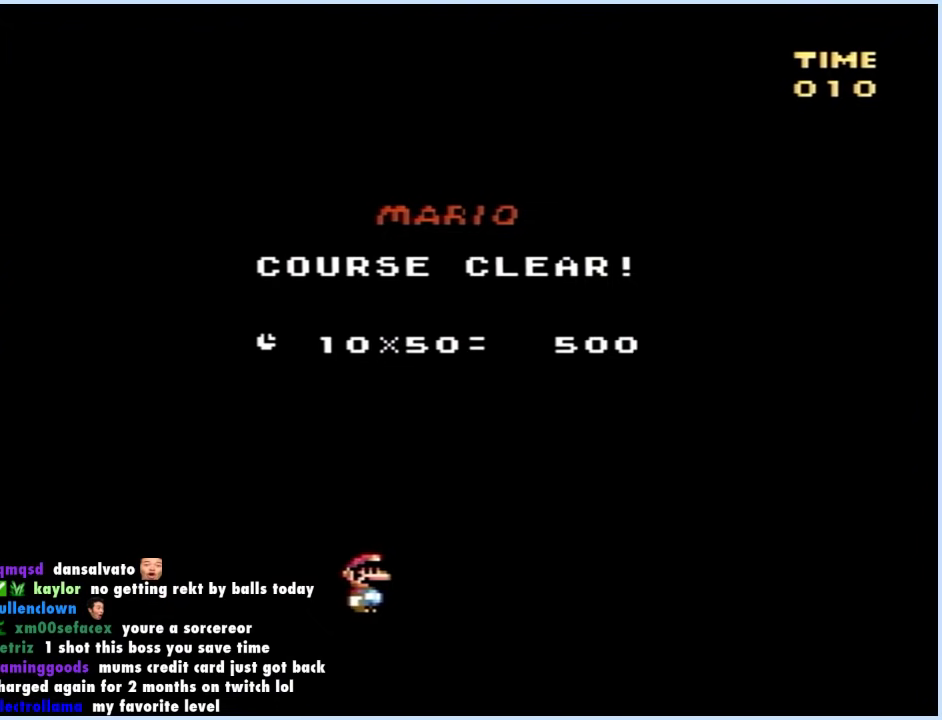
{"buttons": [], "events": []}
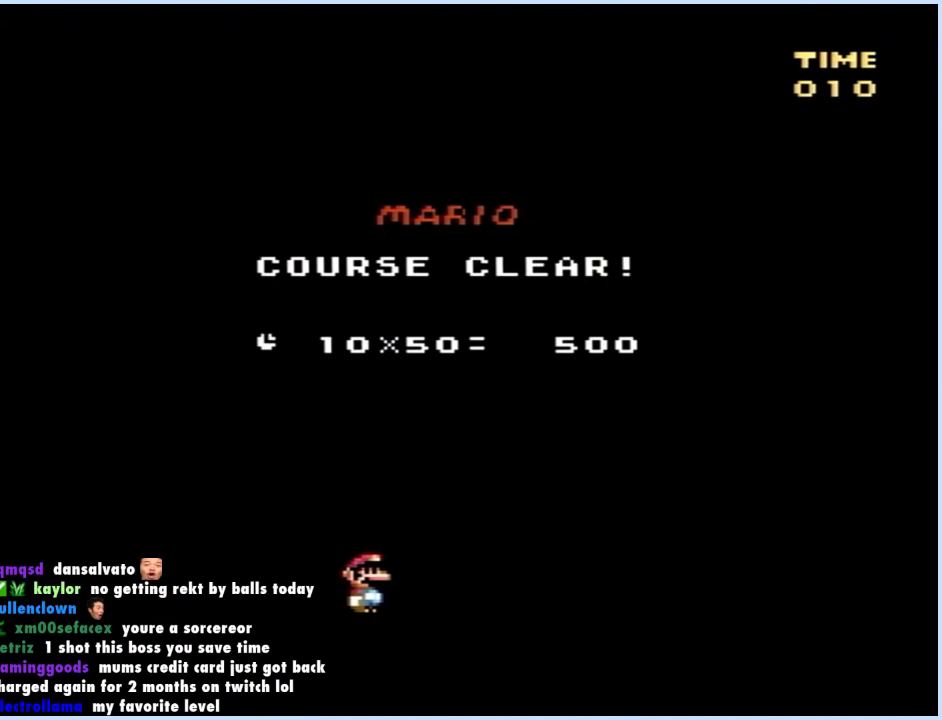
{"buttons": [], "events": []}
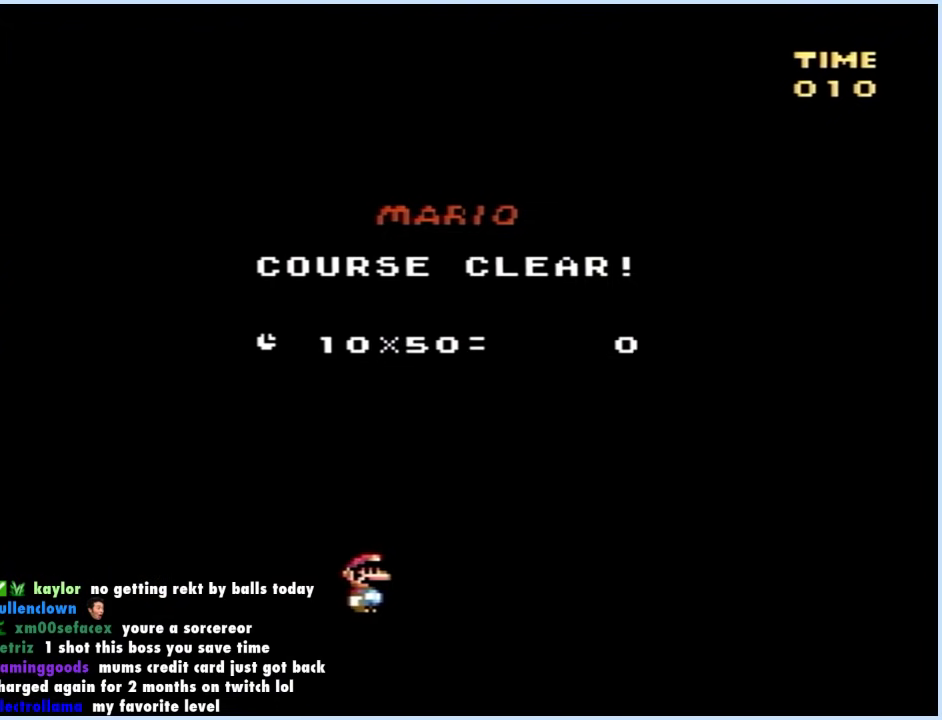
{"buttons": [], "events": []}
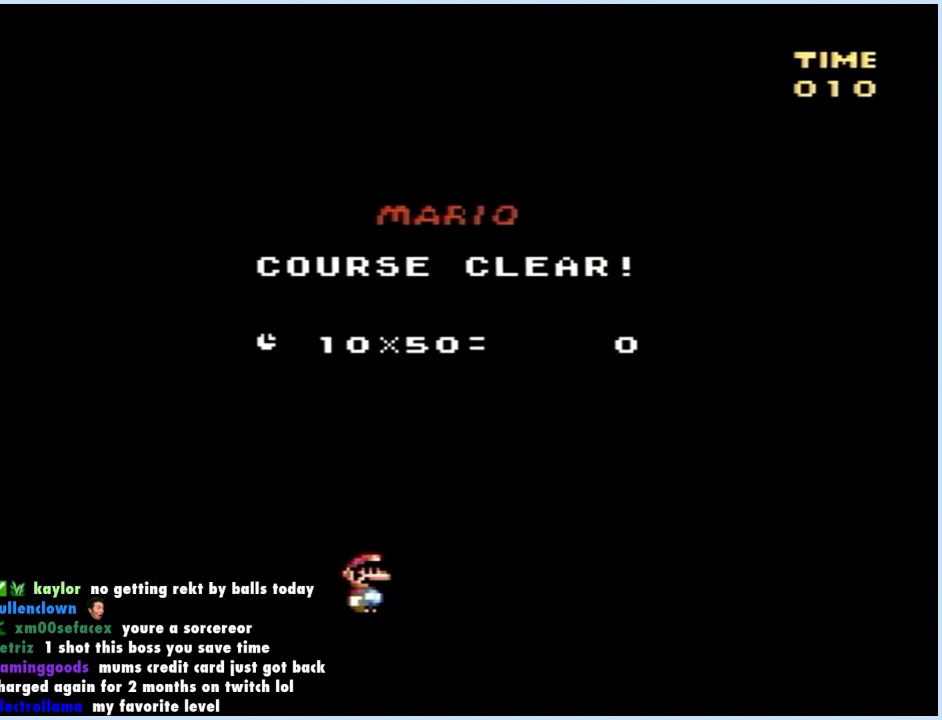
{"buttons": [], "events": []}
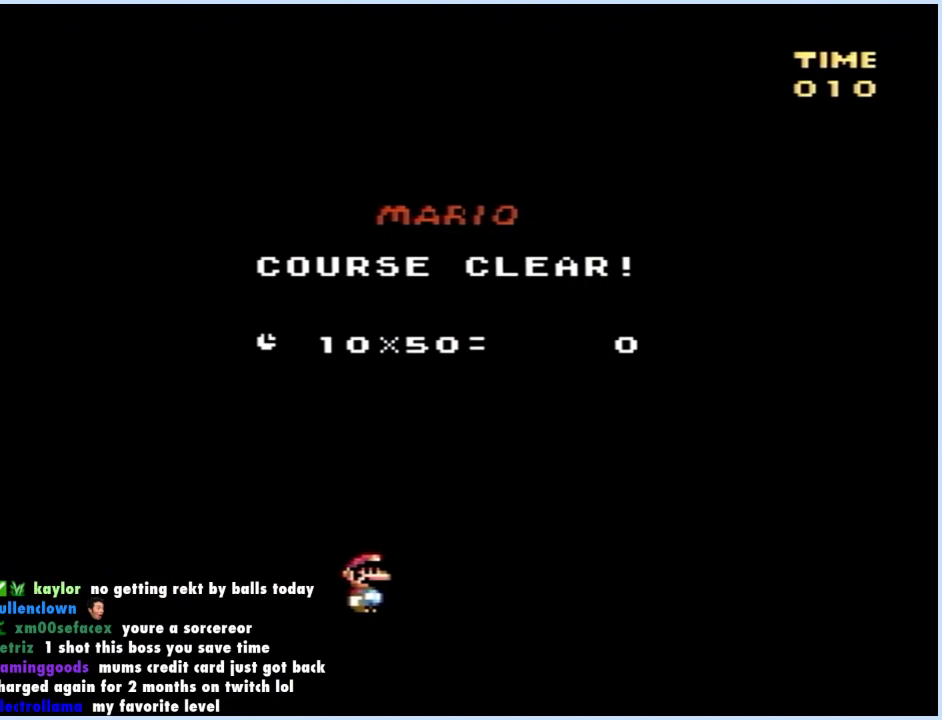
{"buttons": [], "events": []}